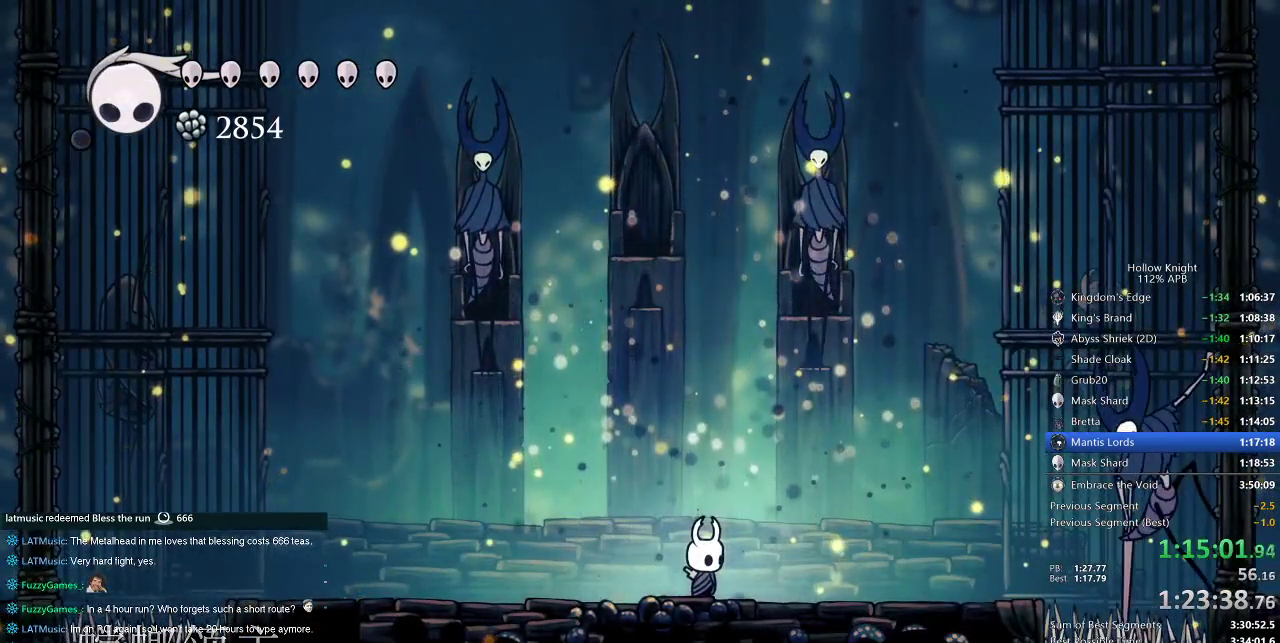
Gameplay with keyboard; each line is a JSON object with the keys held at the frame after it. "events" lists presses ("down") and releases ("up") of "cdash", "dash", "dnail", "down", "heal", "inv", "jump", "left", "nail", "right", "spell" and "up" between this image and that frame as [ms after this image, input, new state], when the widget could be followed in between. No other keys are recorded. Mouse input is not recorded. Key names are as the overlay labels them; some are game actions (e.g. jump) rather than physical keys.
{"keys": ["jump"], "events": [[283, "jump", "down"]]}
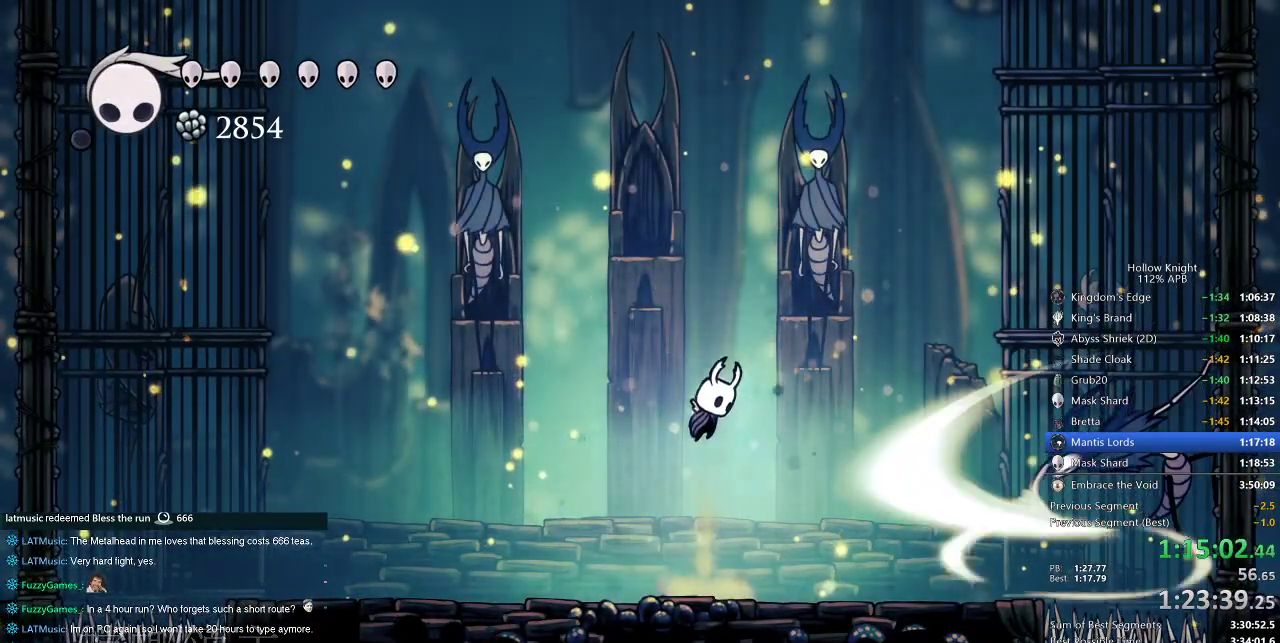
{"keys": ["nail"], "events": [[117, "dash", "down"], [117, "right", "down"], [167, "jump", "up"], [200, "dash", "up"], [433, "nail", "down"], [483, "right", "up"]]}
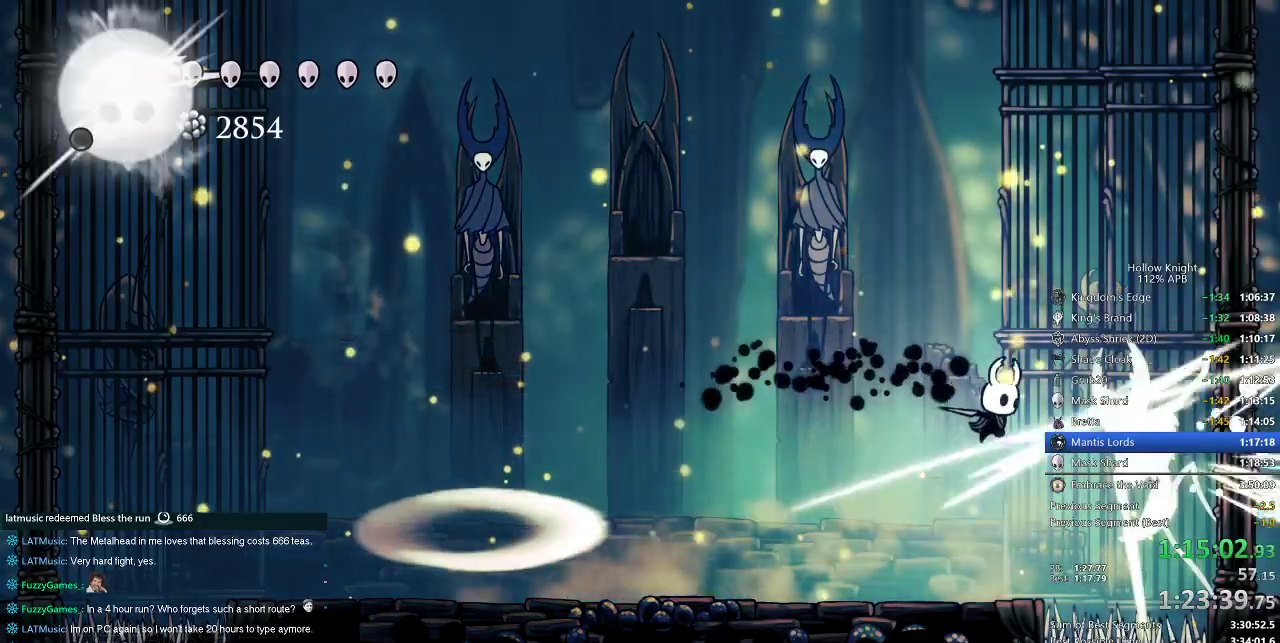
{"keys": ["up"], "events": [[33, "left", "down"], [33, "nail", "up"], [133, "left", "up"], [183, "right", "down"], [367, "up", "down"], [417, "right", "up"], [417, "spell", "down"], [500, "spell", "up"]]}
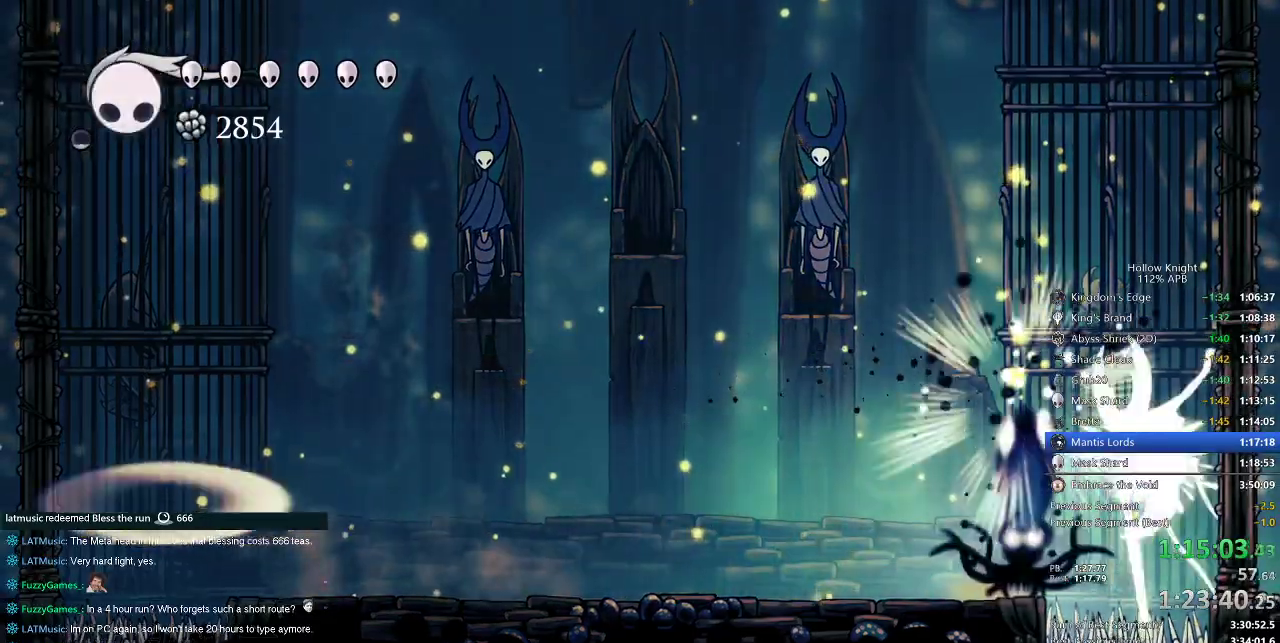
{"keys": [], "events": [[50, "up", "up"]]}
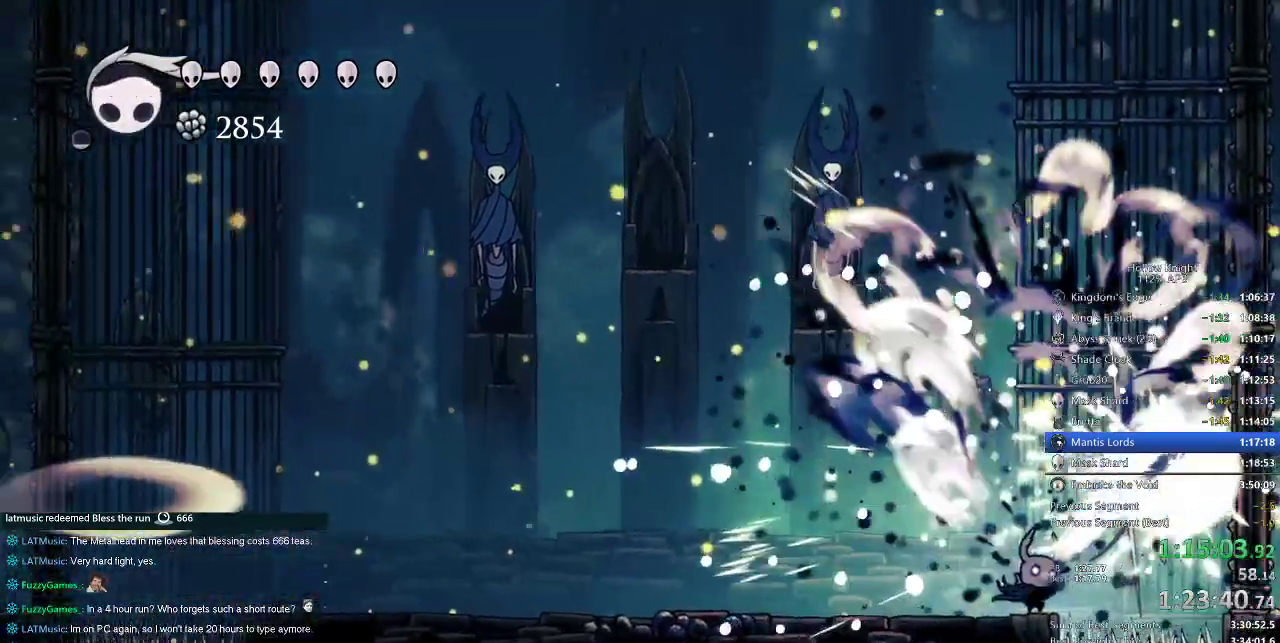
{"keys": ["left"], "events": [[300, "left", "down"]]}
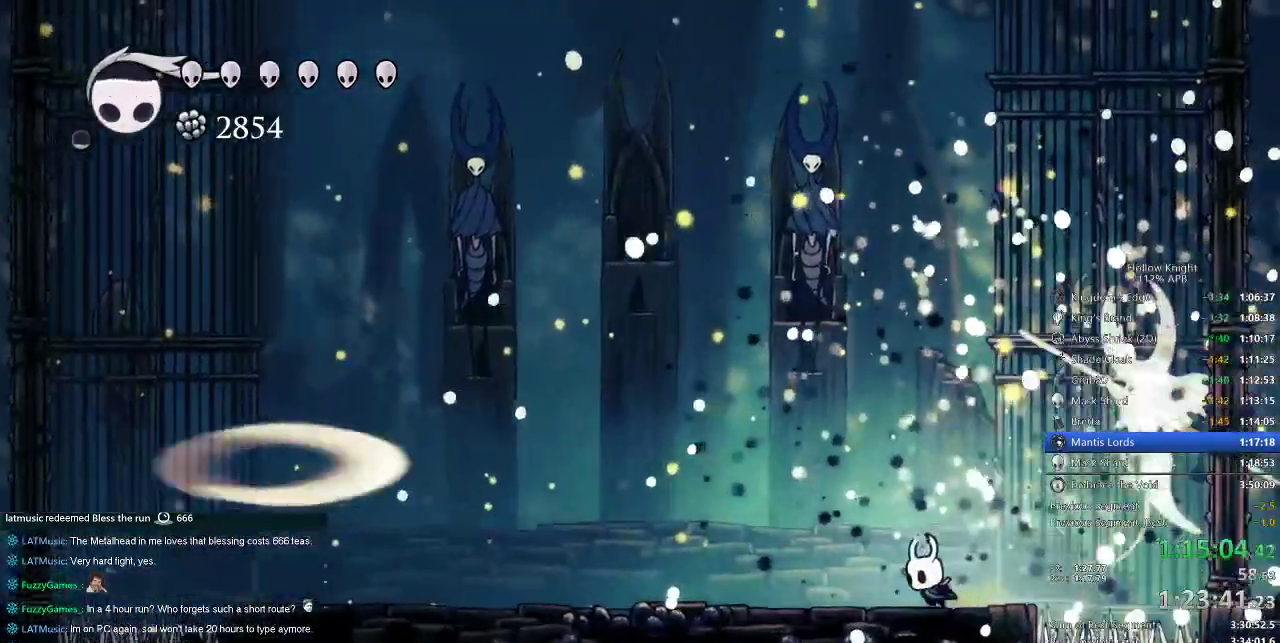
{"keys": [], "events": [[267, "left", "up"]]}
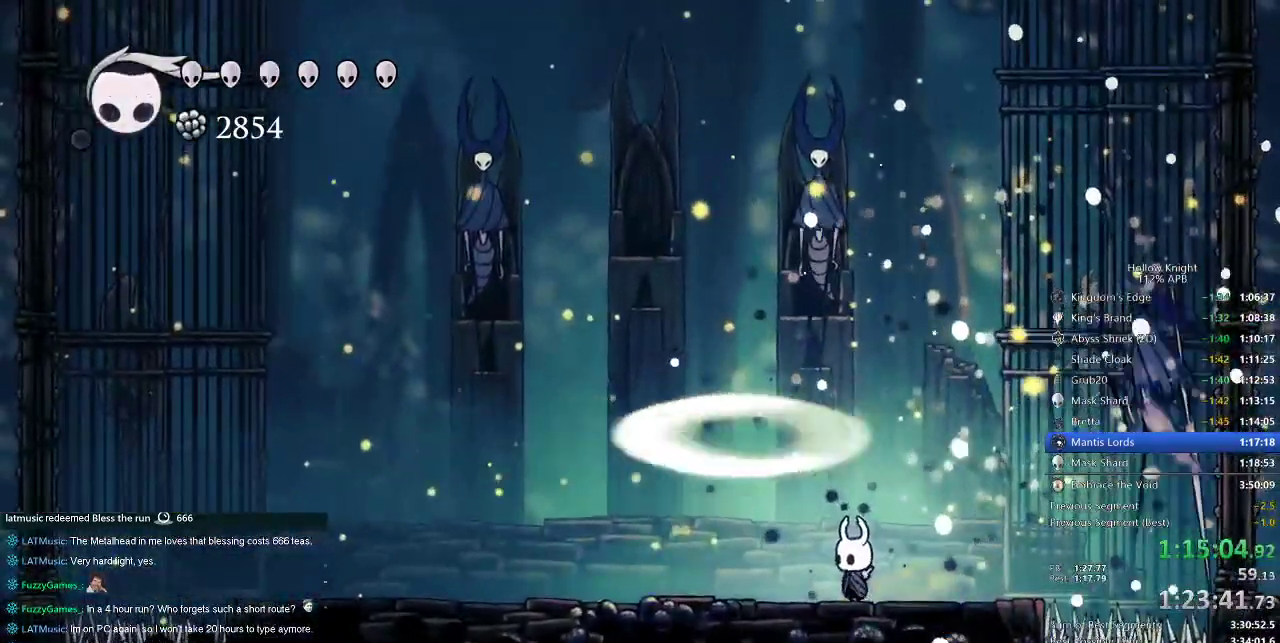
{"keys": ["jump", "right"], "events": [[383, "right", "down"], [433, "jump", "down"]]}
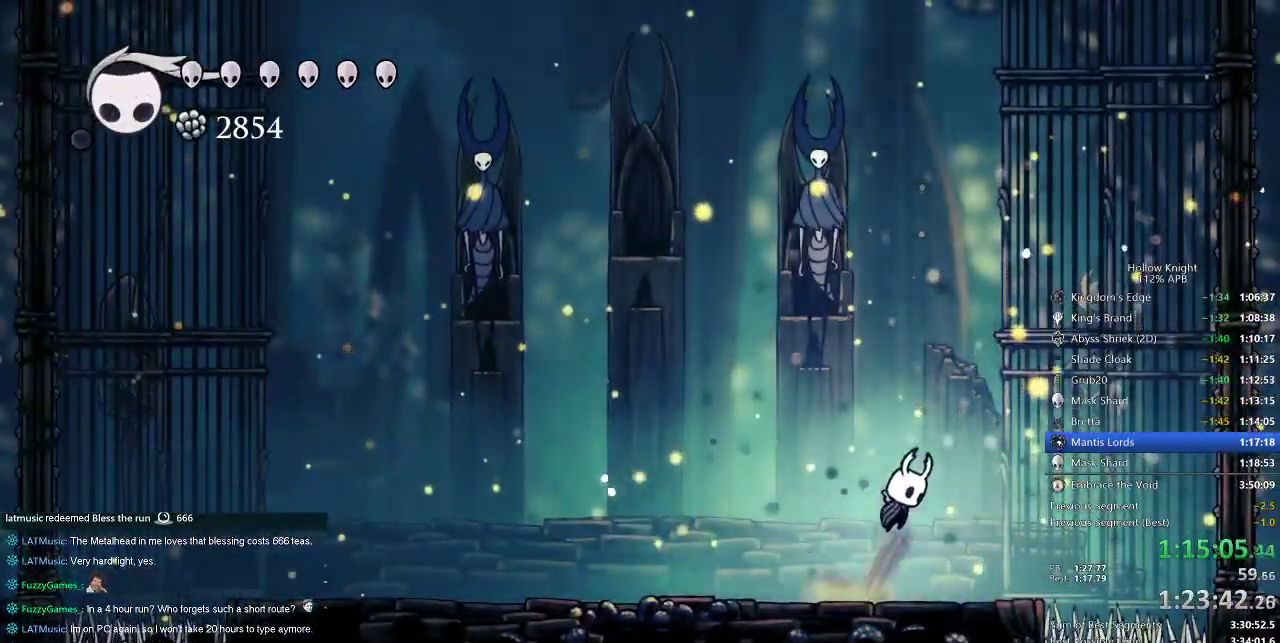
{"keys": ["jump", "right"], "events": [[117, "jump", "up"], [200, "jump", "down"]]}
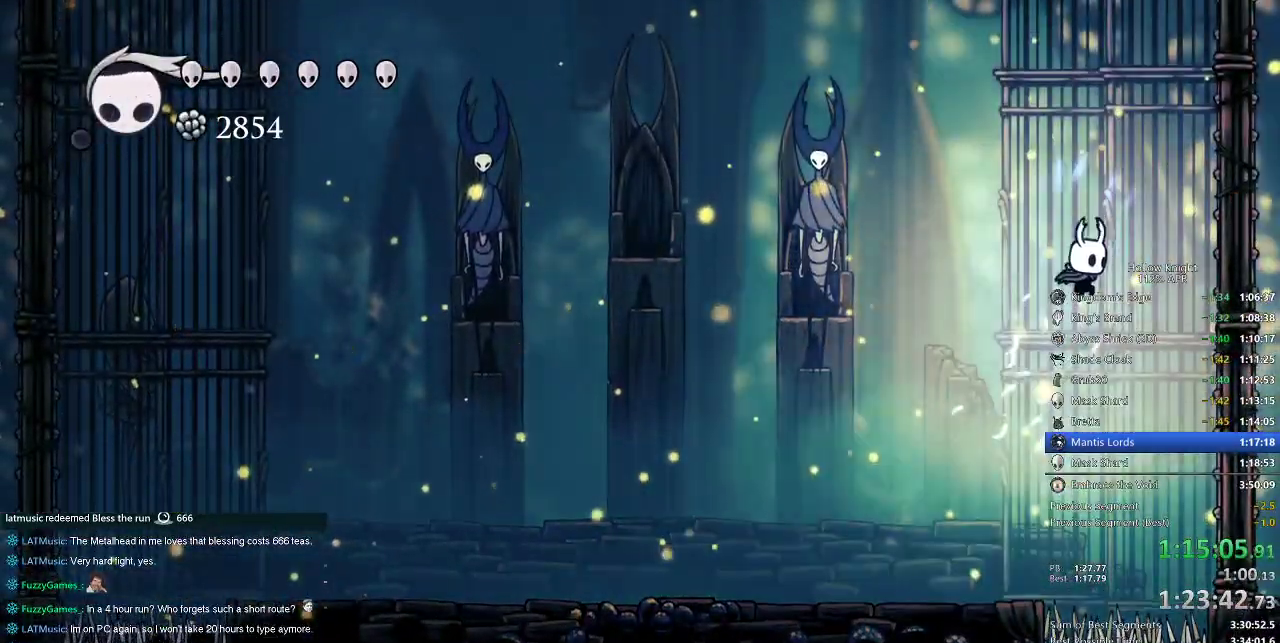
{"keys": ["cdash", "right"], "events": [[133, "dash", "down"], [183, "jump", "up"], [317, "dash", "up"], [417, "cdash", "down"]]}
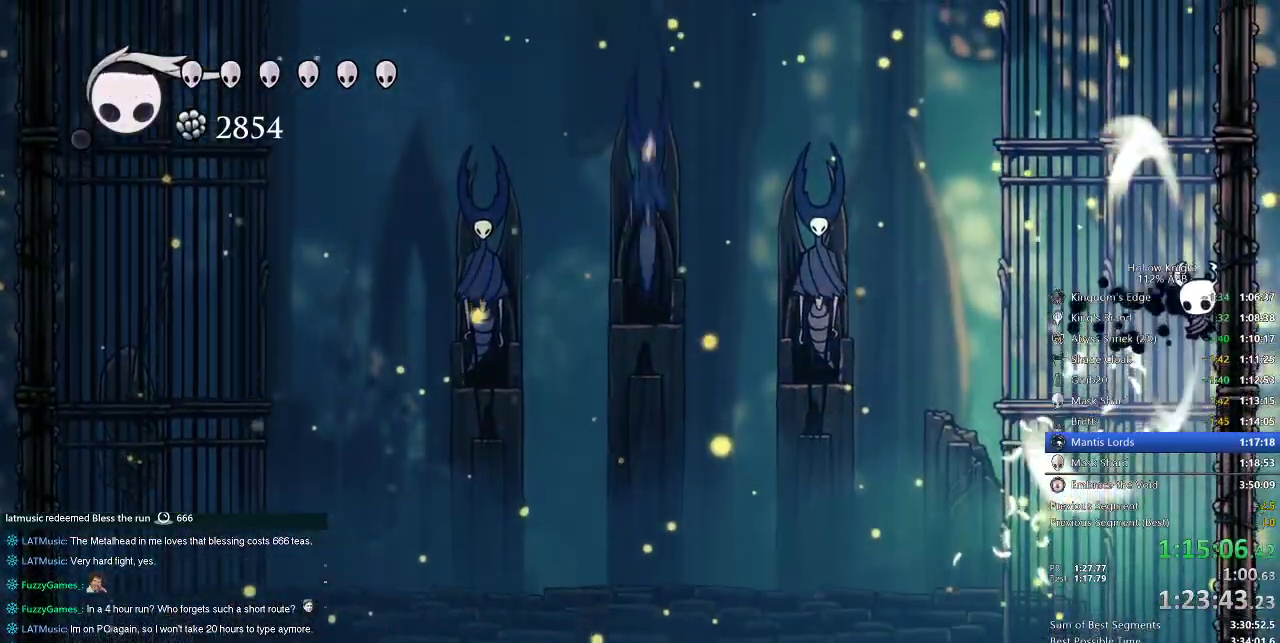
{"keys": ["cdash", "right"], "events": []}
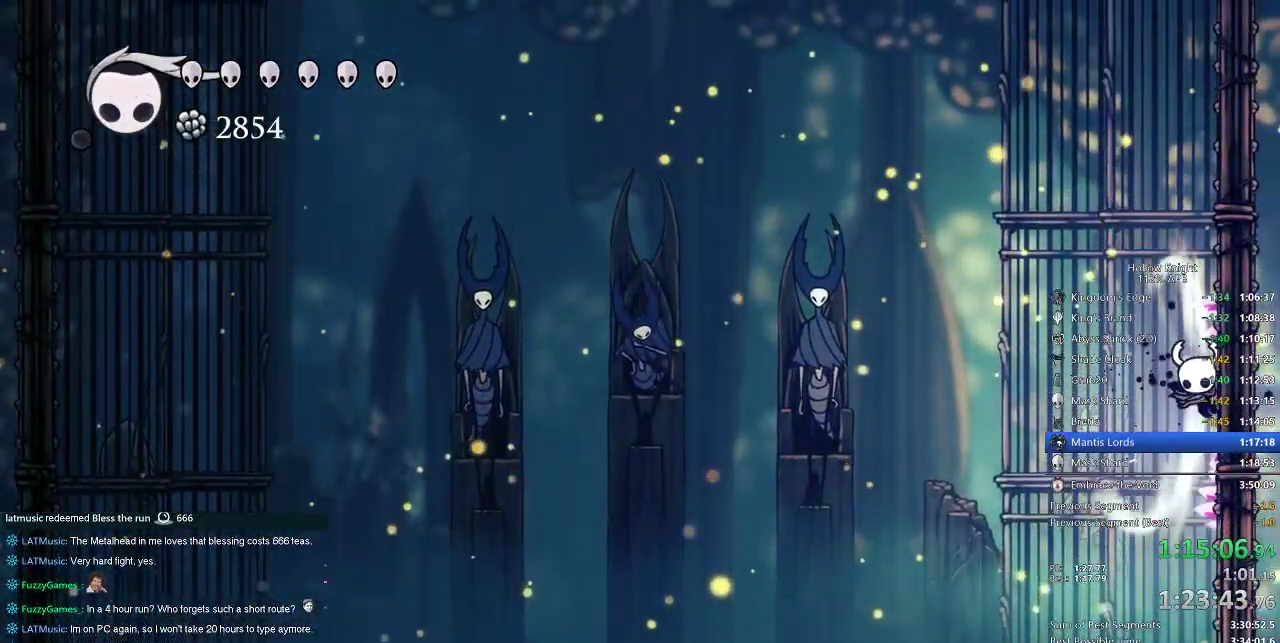
{"keys": ["cdash", "right"], "events": []}
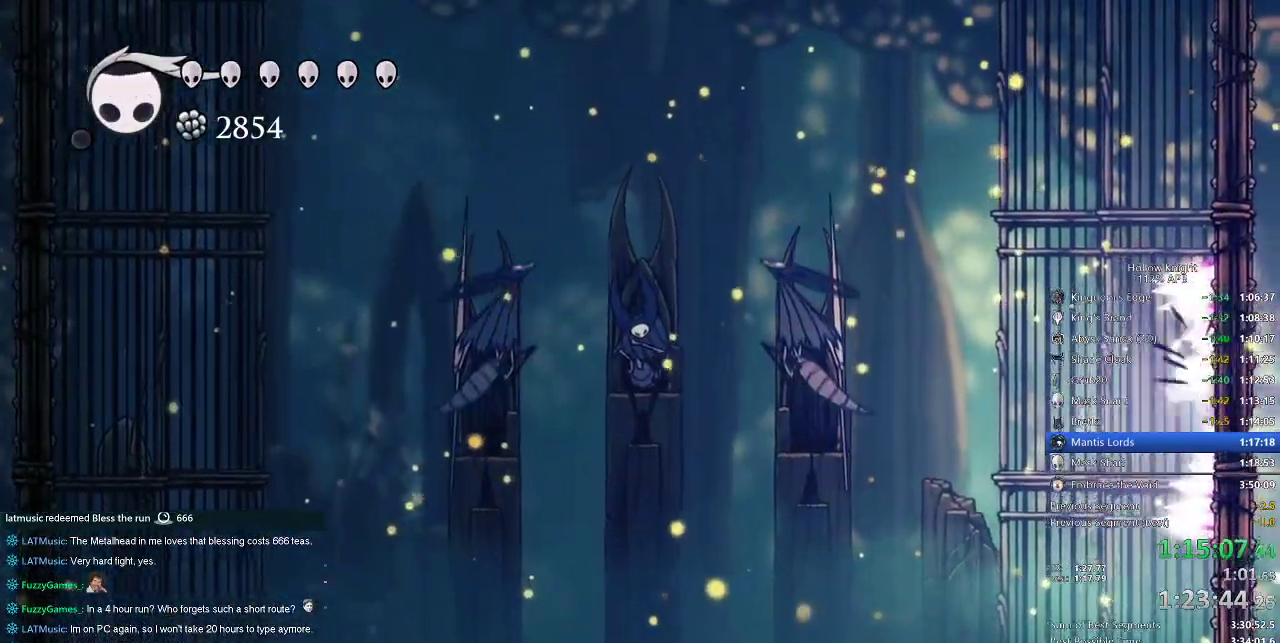
{"keys": ["cdash", "right"], "events": []}
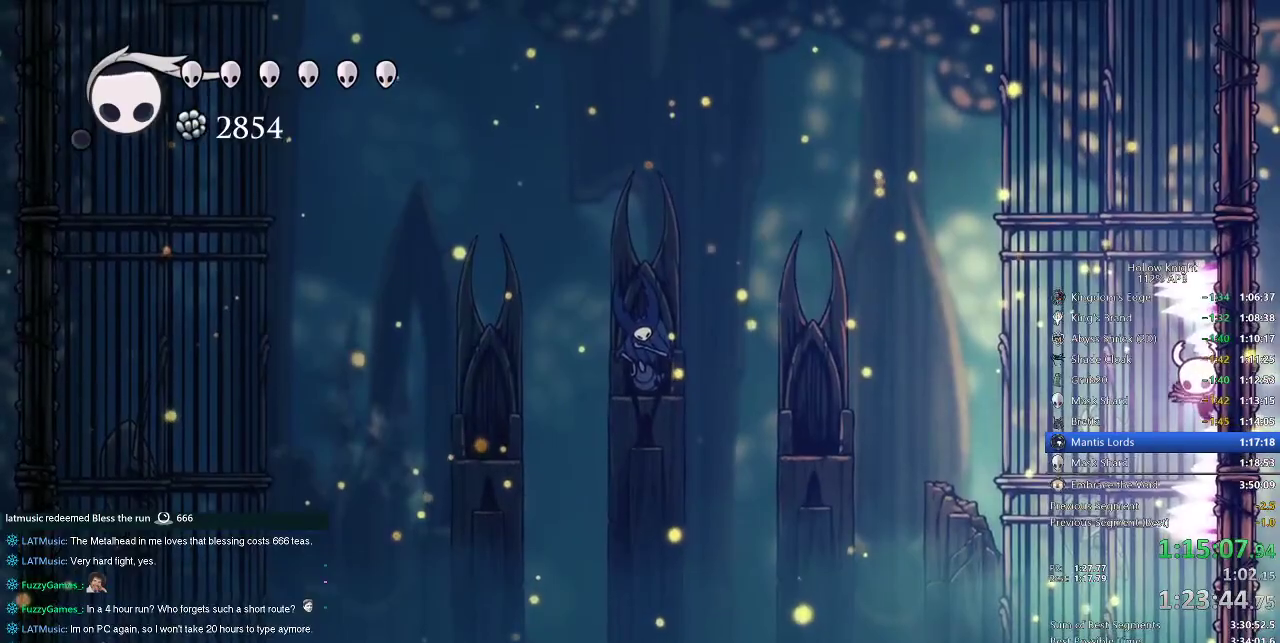
{"keys": ["left"], "events": [[150, "cdash", "up"], [200, "left", "down"], [200, "right", "up"]]}
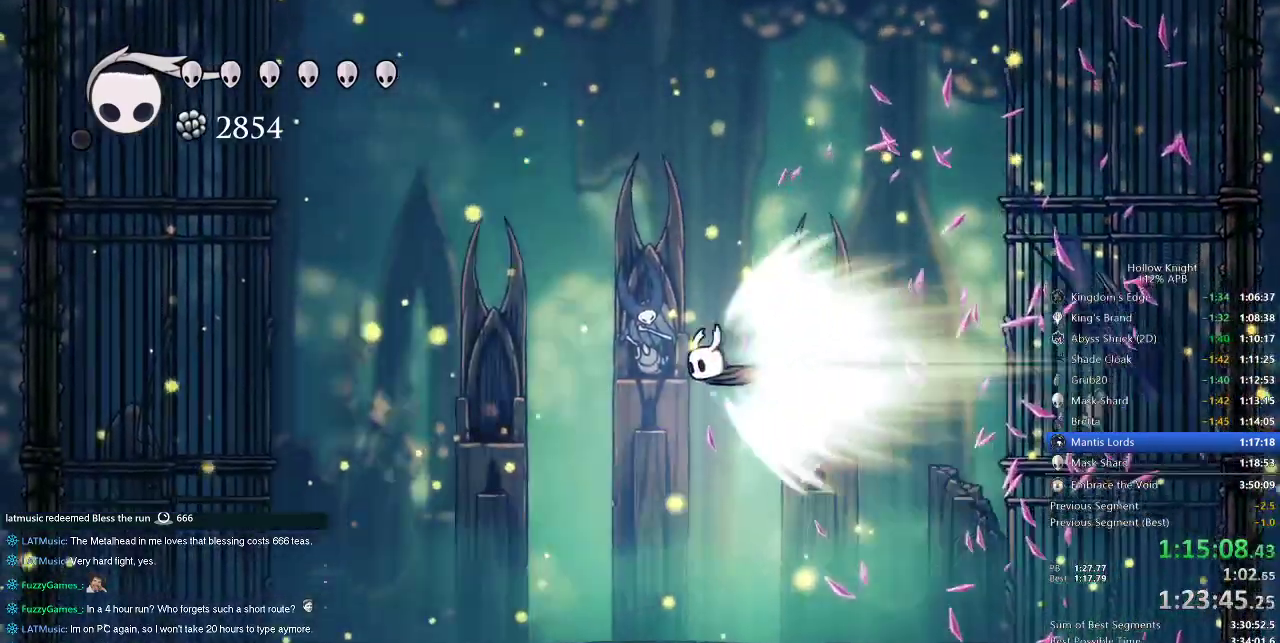
{"keys": [], "events": [[150, "left", "up"], [200, "jump", "down"], [300, "jump", "up"]]}
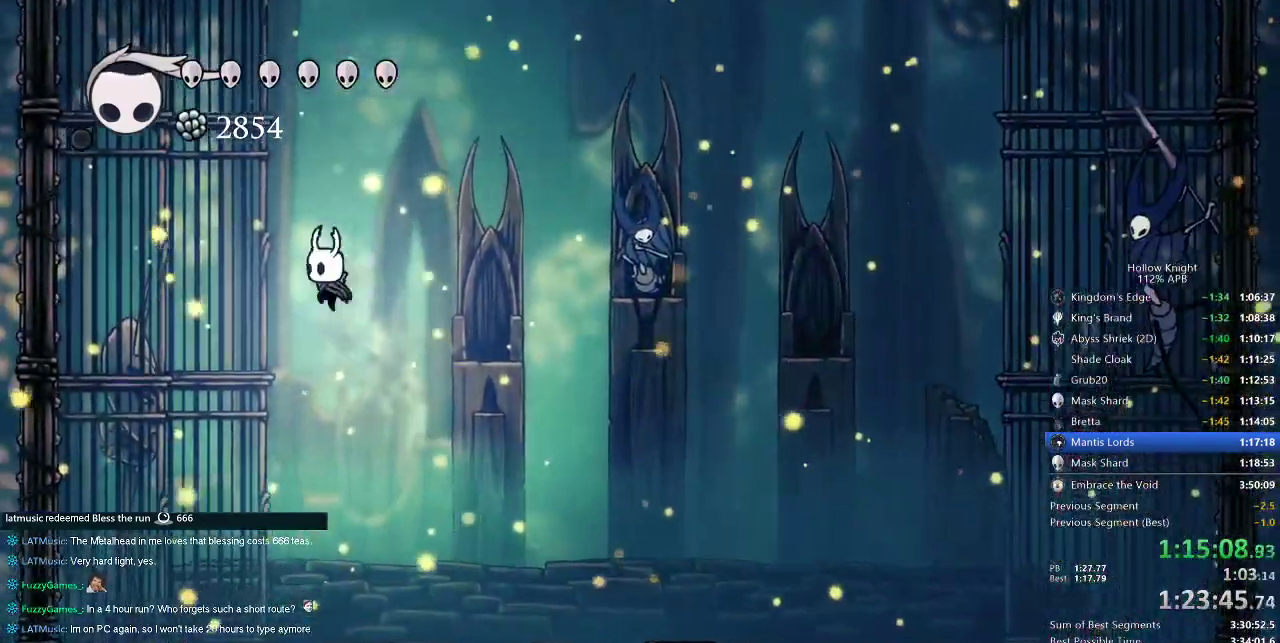
{"keys": ["right"], "events": [[167, "right", "down"]]}
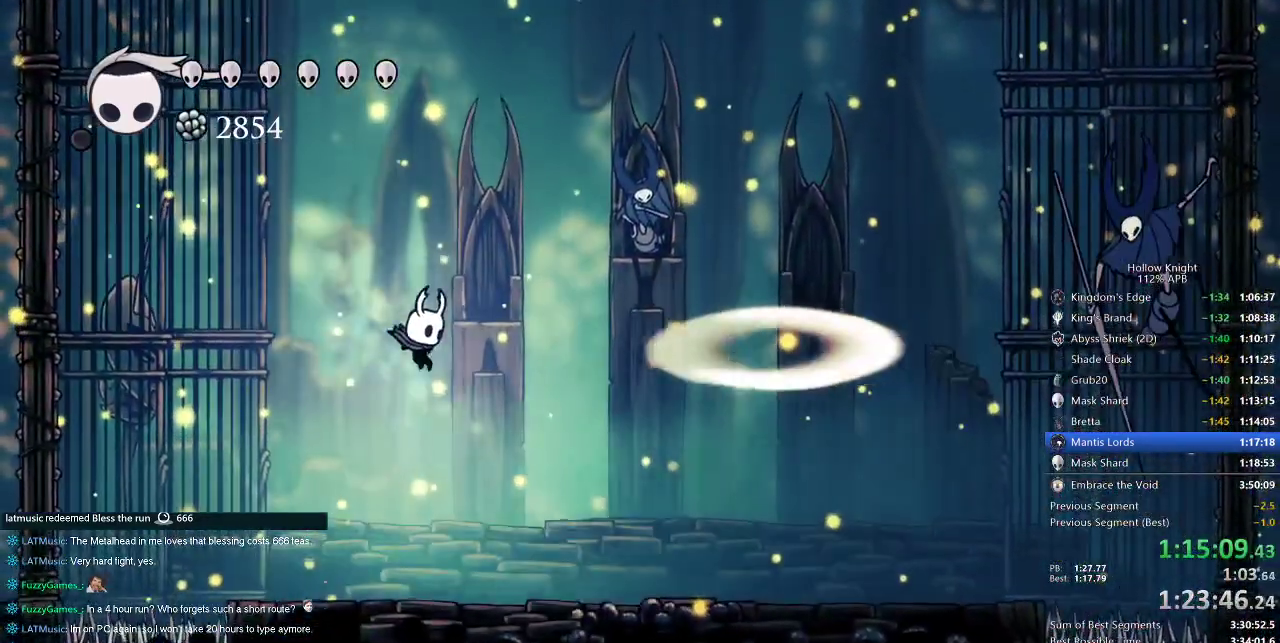
{"keys": ["right"], "events": [[150, "dash", "down"], [283, "dash", "up"]]}
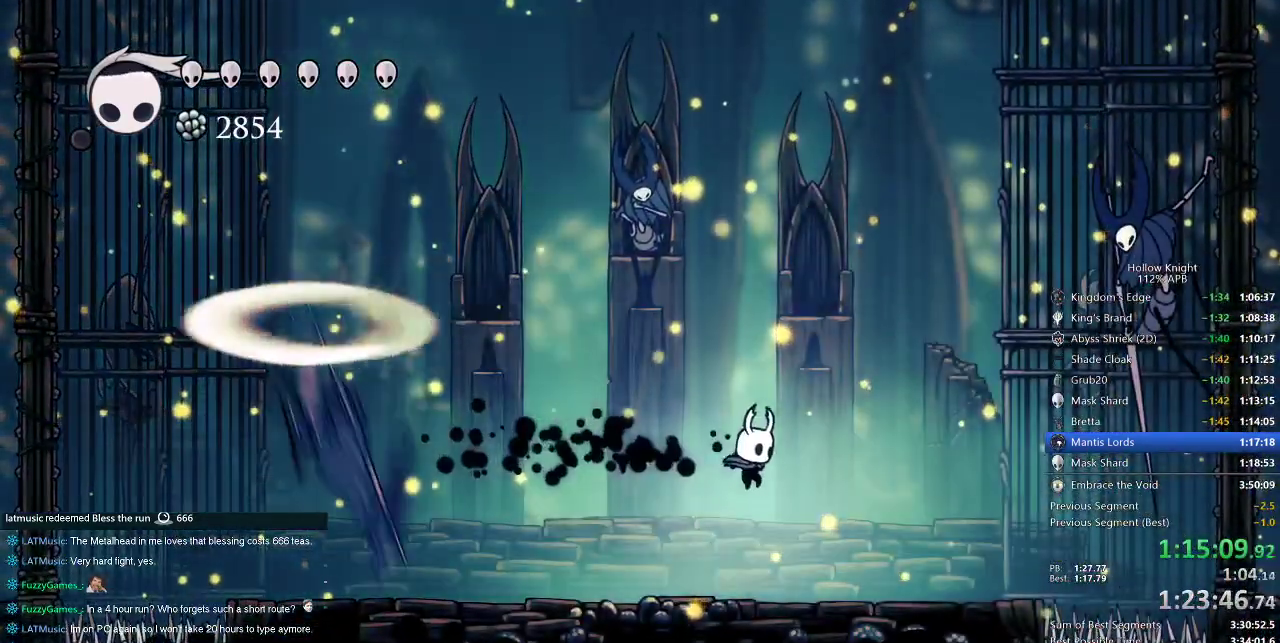
{"keys": ["left"], "events": [[300, "right", "up"], [350, "left", "down"]]}
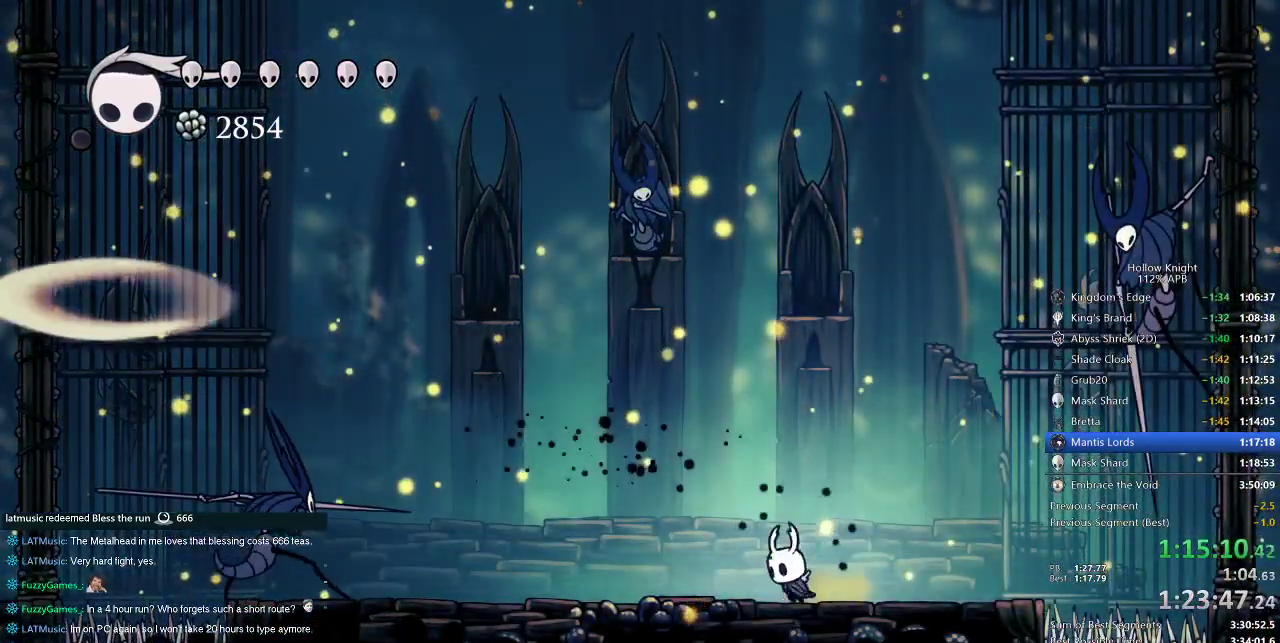
{"keys": ["right"], "events": [[33, "jump", "down"], [33, "left", "up"], [367, "right", "down"], [400, "jump", "up"]]}
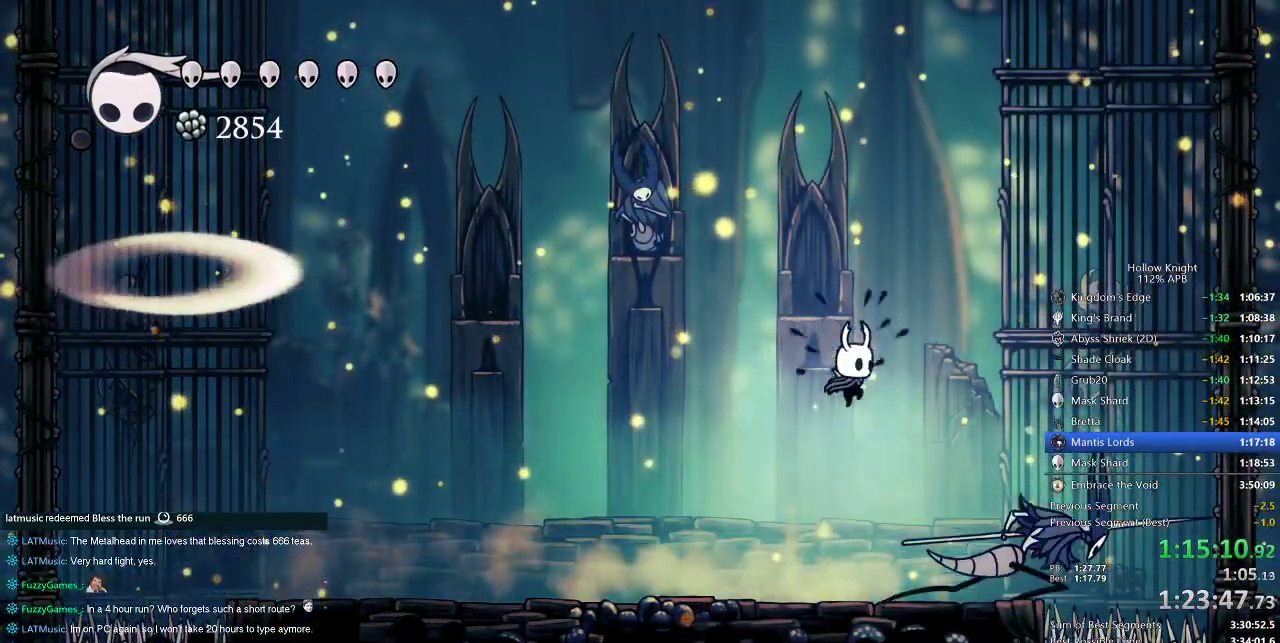
{"keys": [], "events": [[50, "right", "up"], [100, "right", "down"], [250, "nail", "down"], [350, "nail", "up"], [350, "right", "up"]]}
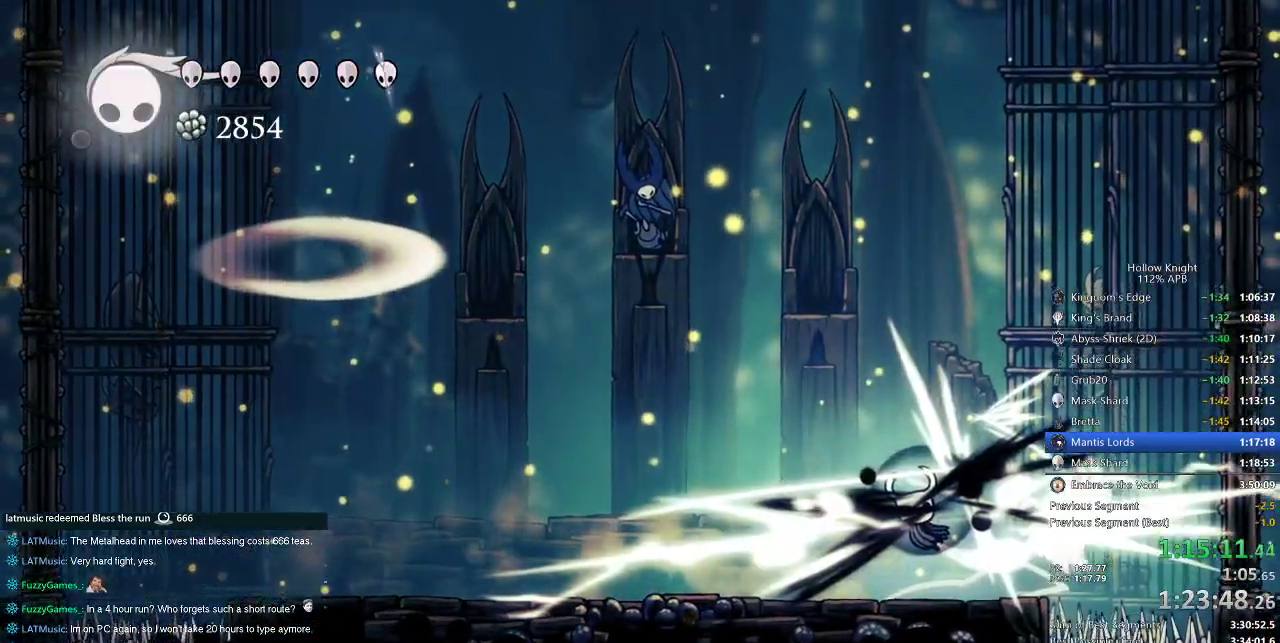
{"keys": [], "events": []}
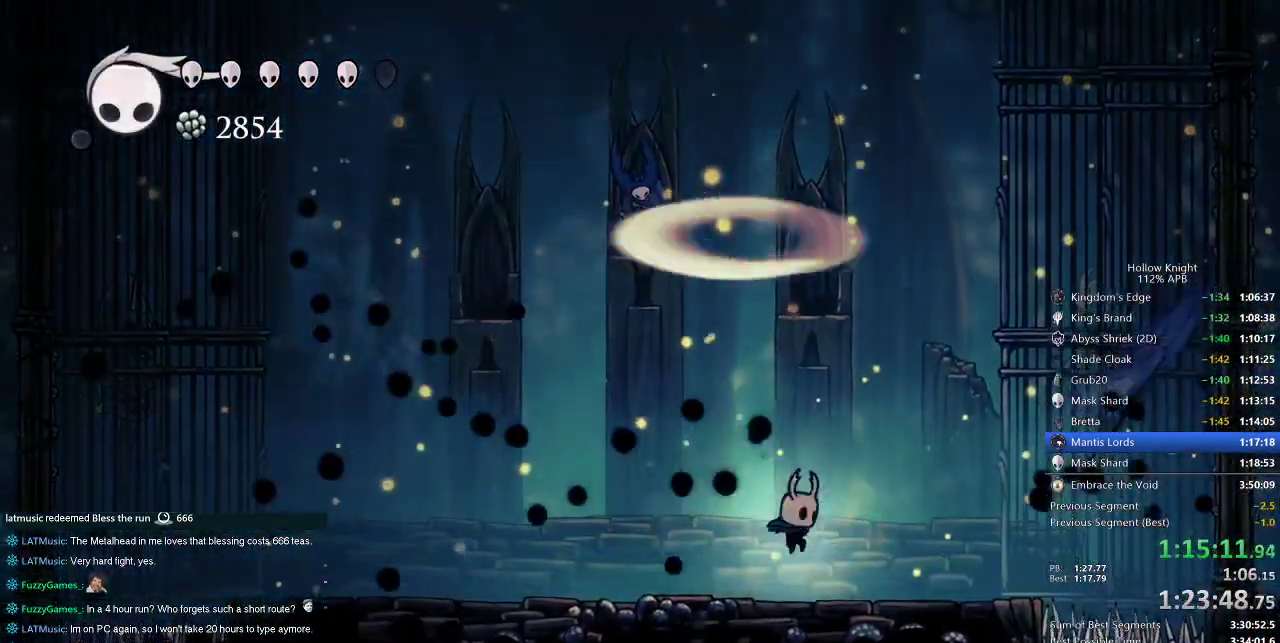
{"keys": [], "events": []}
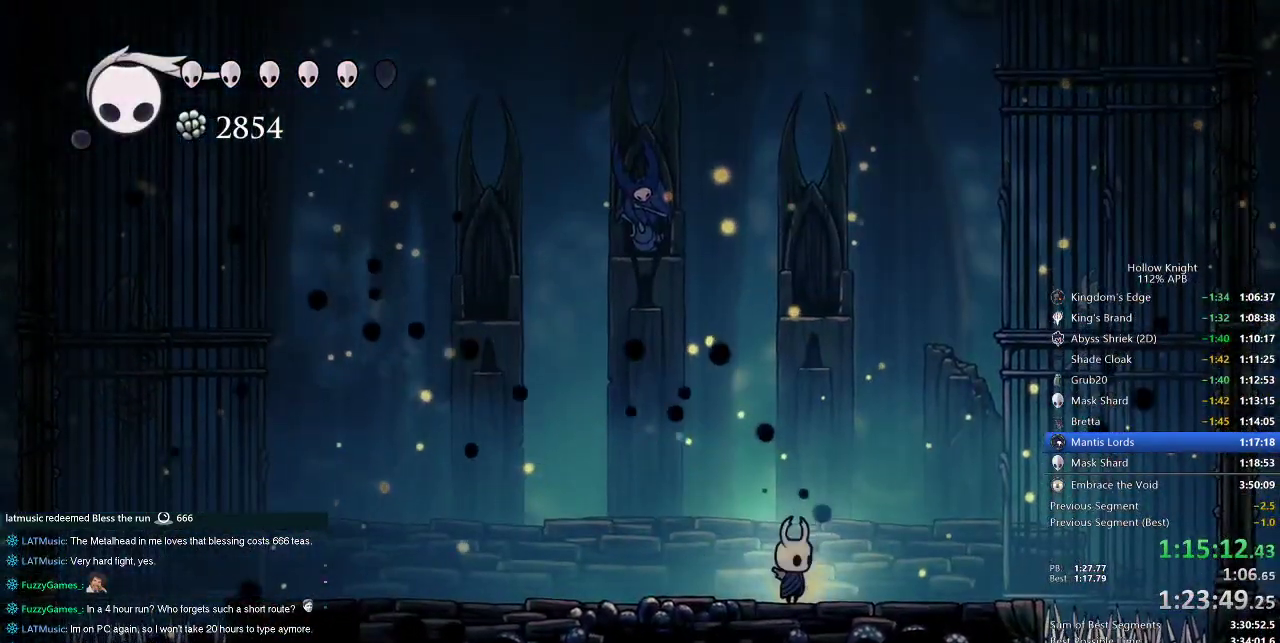
{"keys": [], "events": []}
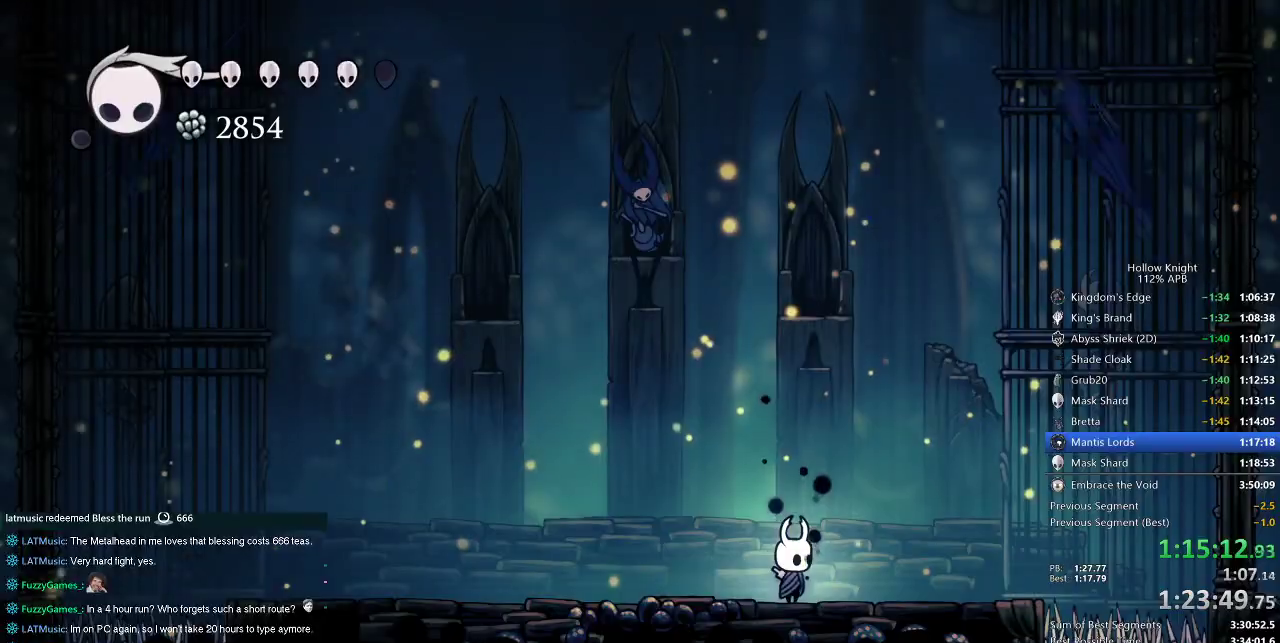
{"keys": ["right"], "events": [[400, "left", "down"], [500, "left", "up"], [500, "right", "down"]]}
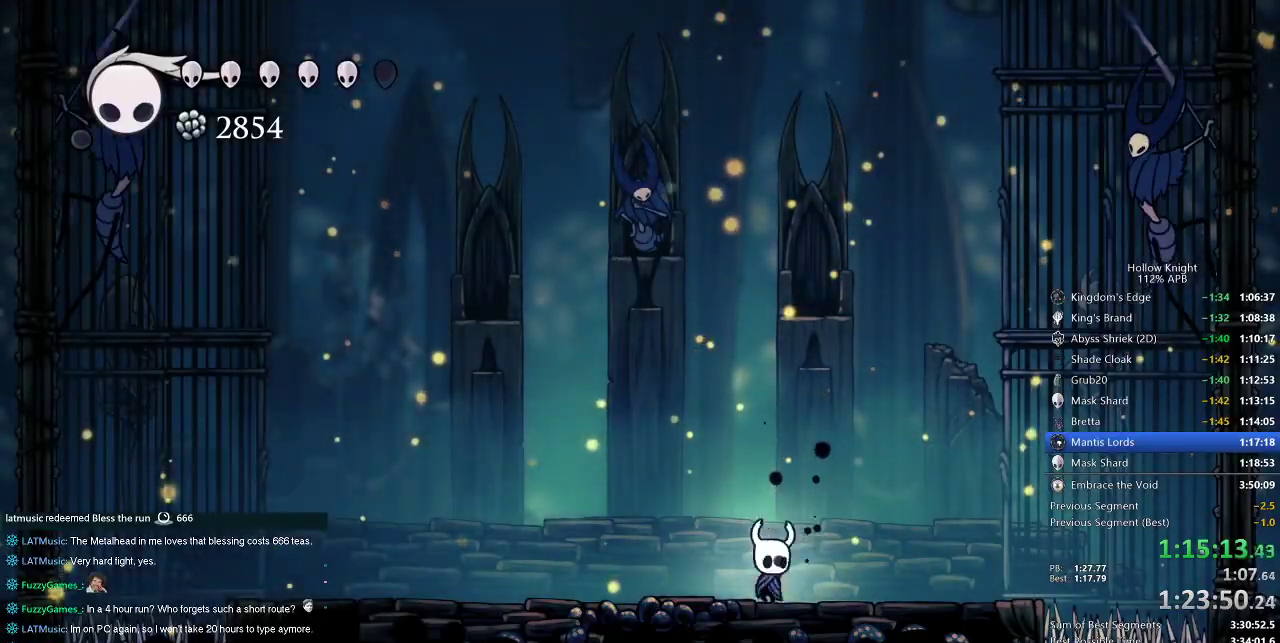
{"keys": ["right"], "events": []}
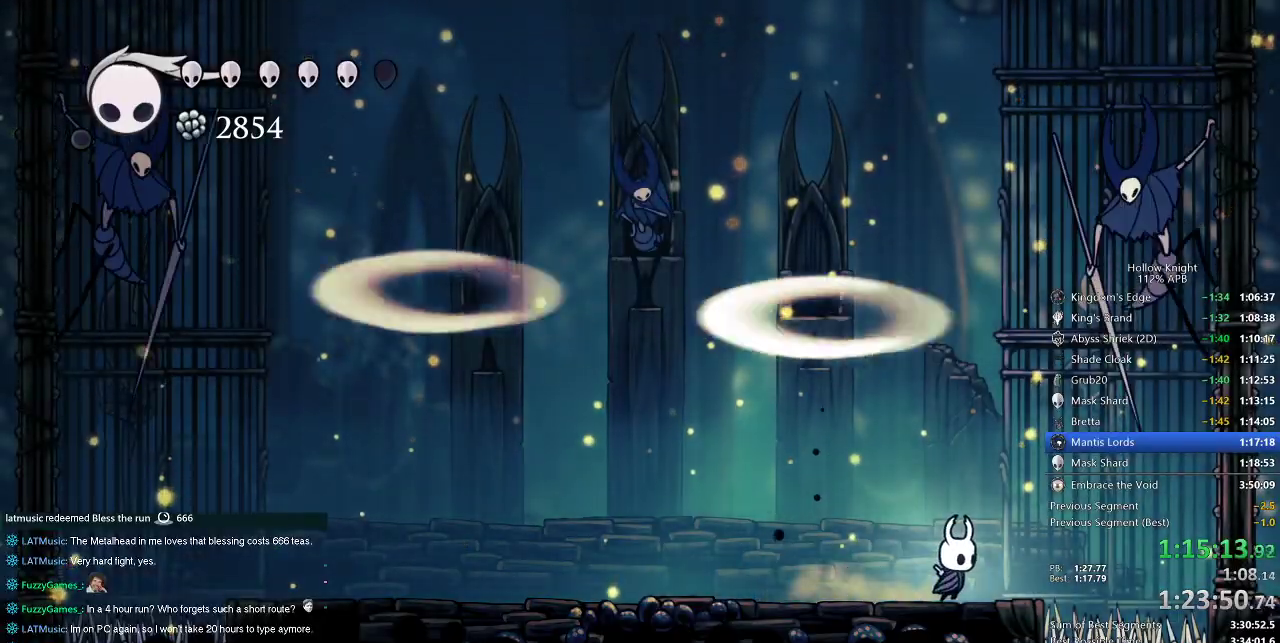
{"keys": ["up"], "events": [[17, "up", "down"], [117, "jump", "down"], [167, "right", "up"], [267, "jump", "up"], [300, "spell", "down"], [400, "spell", "up"]]}
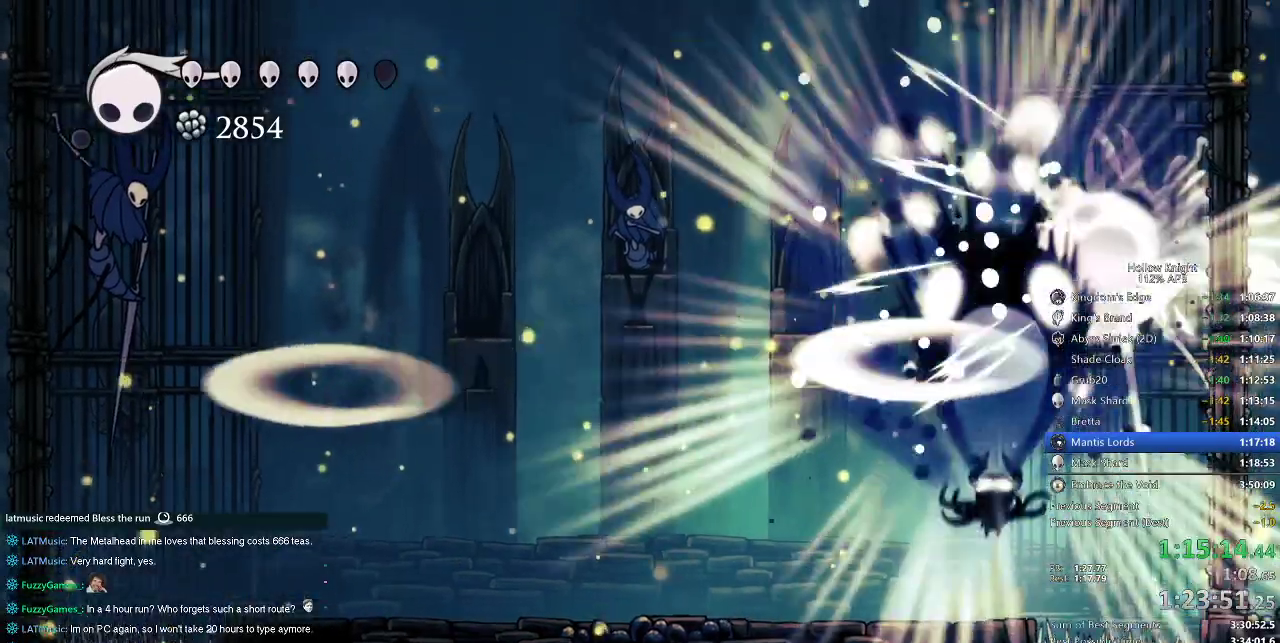
{"keys": ["up"], "events": [[267, "spell", "down"], [317, "spell", "up"], [417, "spell", "down"], [450, "spell", "up"]]}
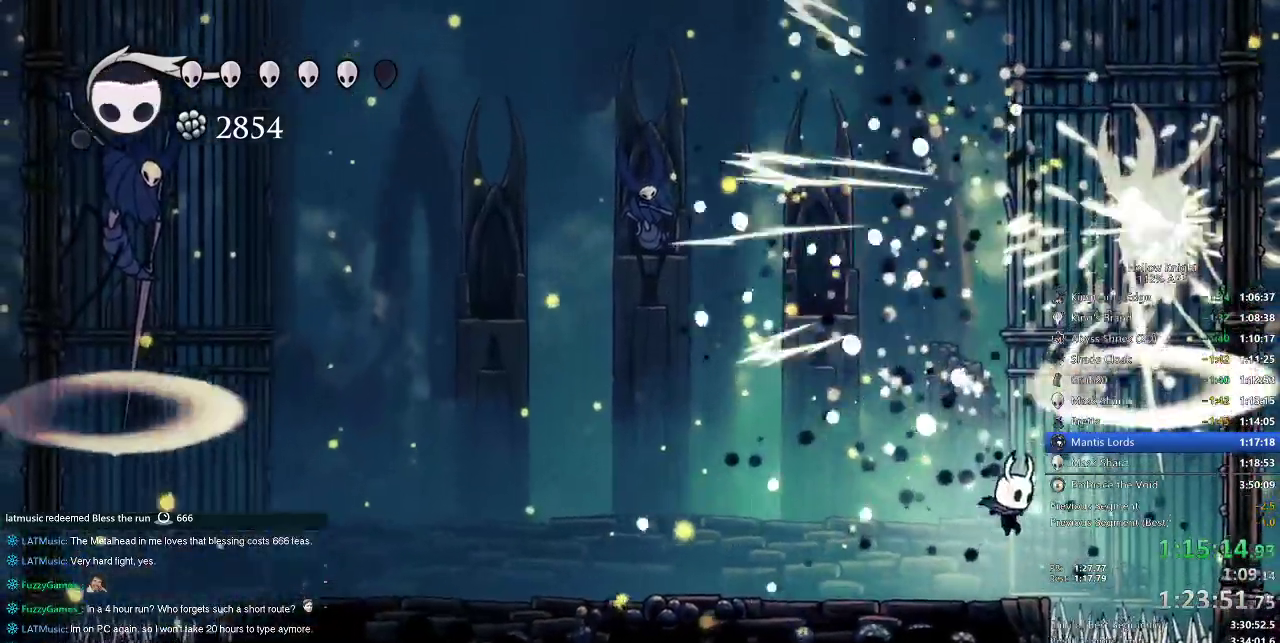
{"keys": ["left"], "events": [[50, "spell", "down"], [100, "spell", "up"], [283, "up", "up"], [383, "left", "down"]]}
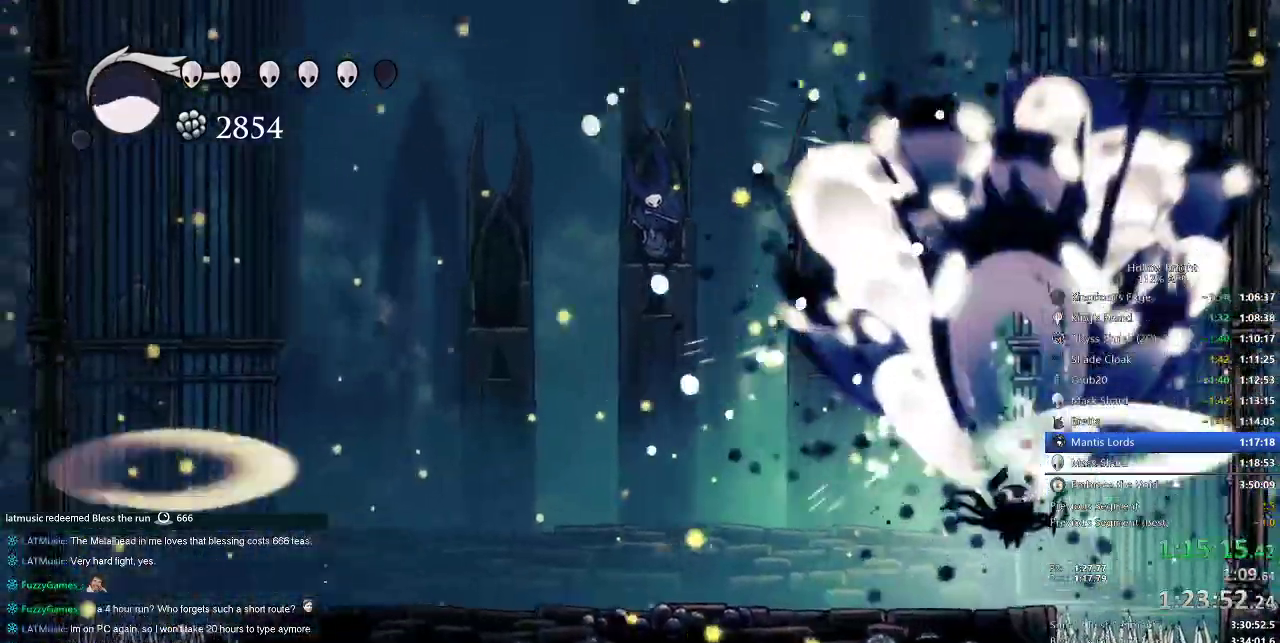
{"keys": [], "events": [[367, "left", "up"]]}
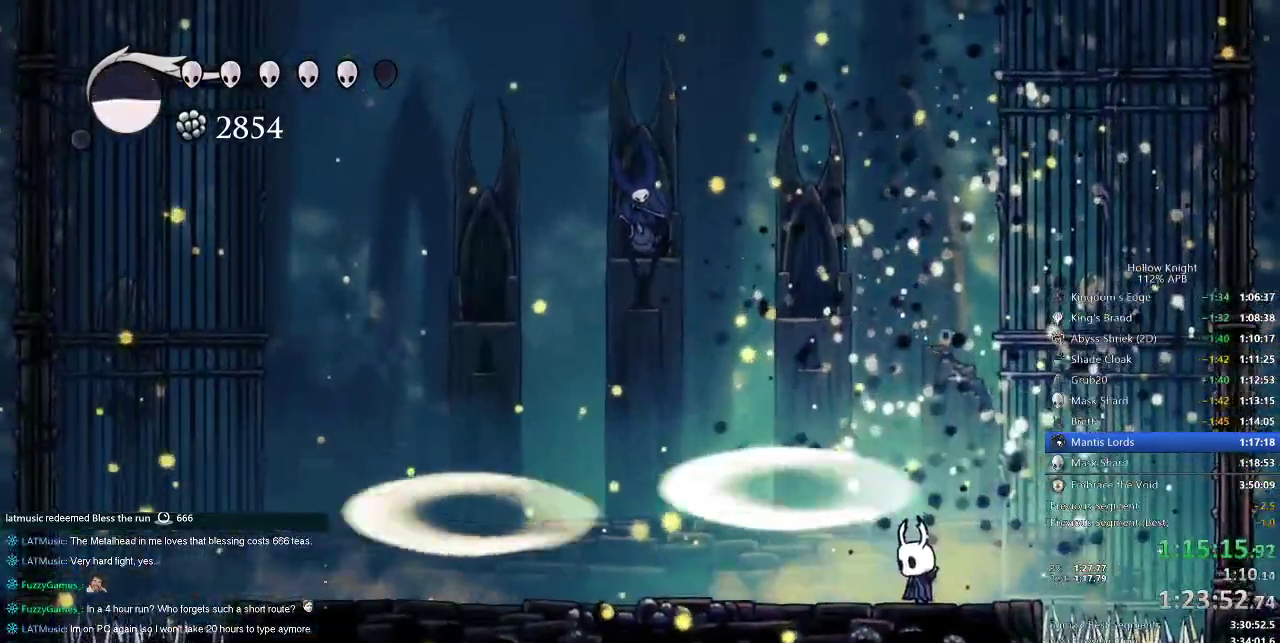
{"keys": [], "events": [[83, "jump", "down"], [217, "left", "down"], [317, "dash", "down"], [367, "dash", "up"], [367, "jump", "up"], [500, "left", "up"]]}
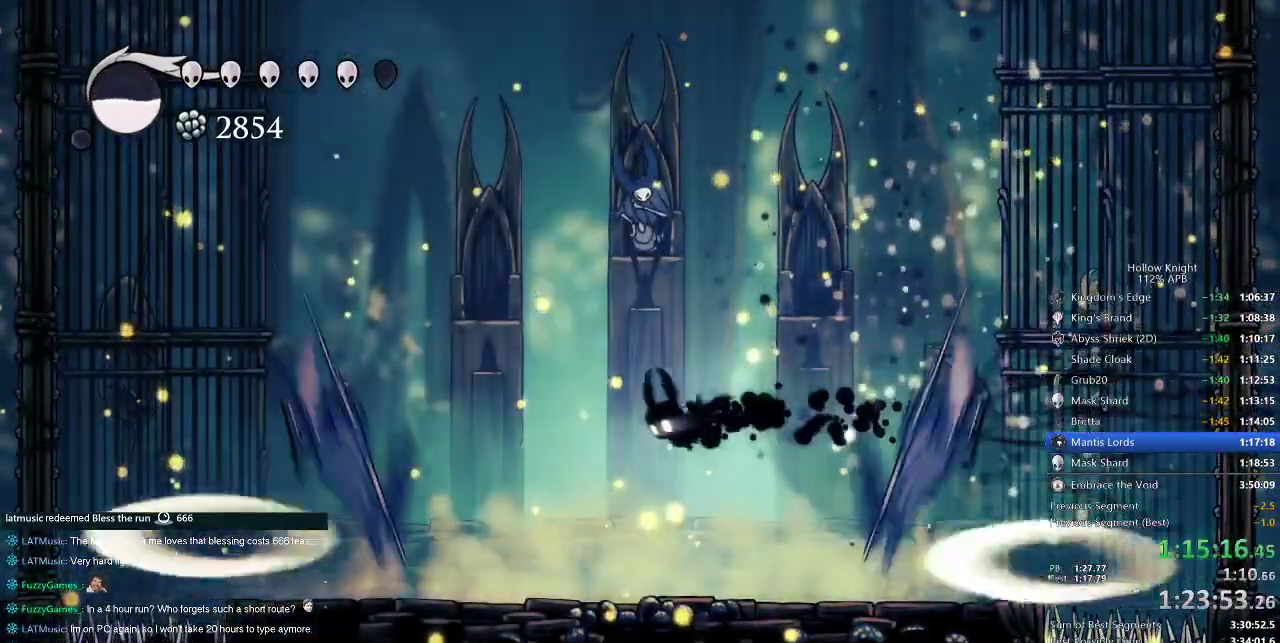
{"keys": [], "events": []}